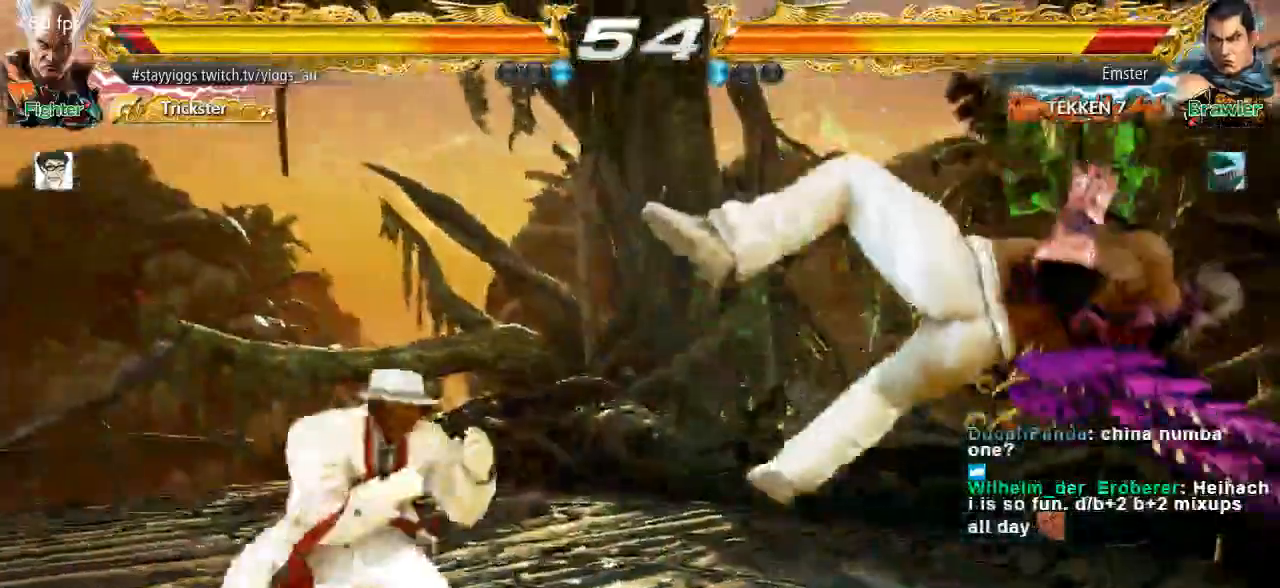
Gameplay with a controller (arcade stick); each line is a JSON object with the inputs held at the frame after it (dt_ms = milliseconds from this image to that frame). "events" lists button and stick changes between this image and that frame as [ms after this image, input, new state], when the widget could be followed in between. Not read: L3 R3.
{"dt_ms": 500, "buttons": [], "left_stick": "right"}
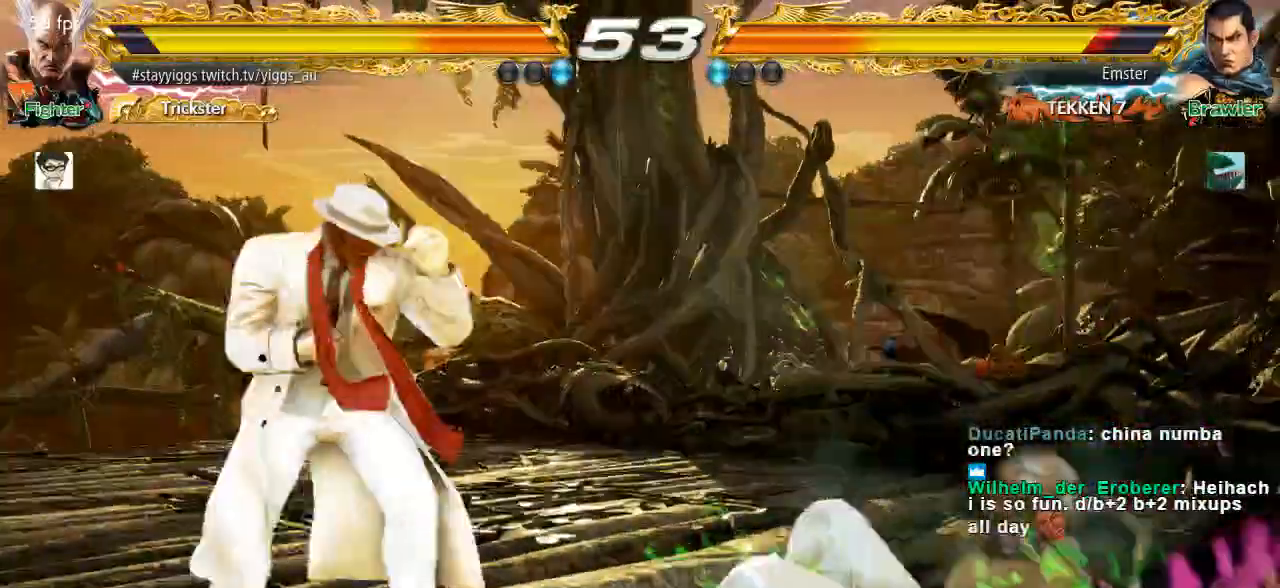
{"dt_ms": 500, "buttons": [], "left_stick": "center"}
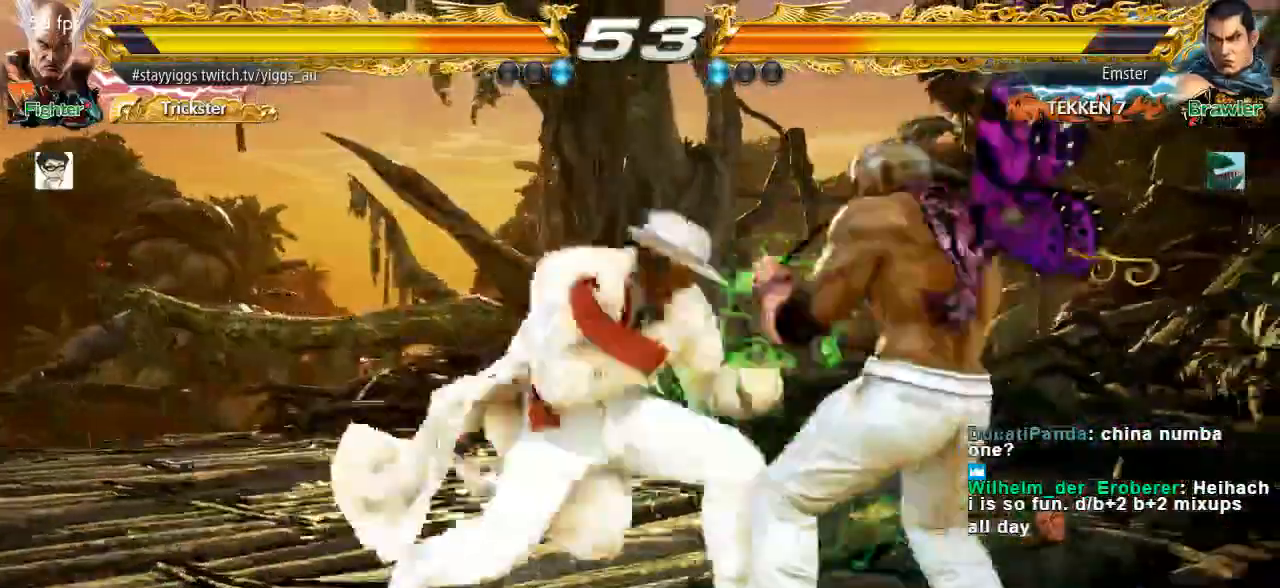
{"dt_ms": 500, "buttons": [], "left_stick": "center", "events": []}
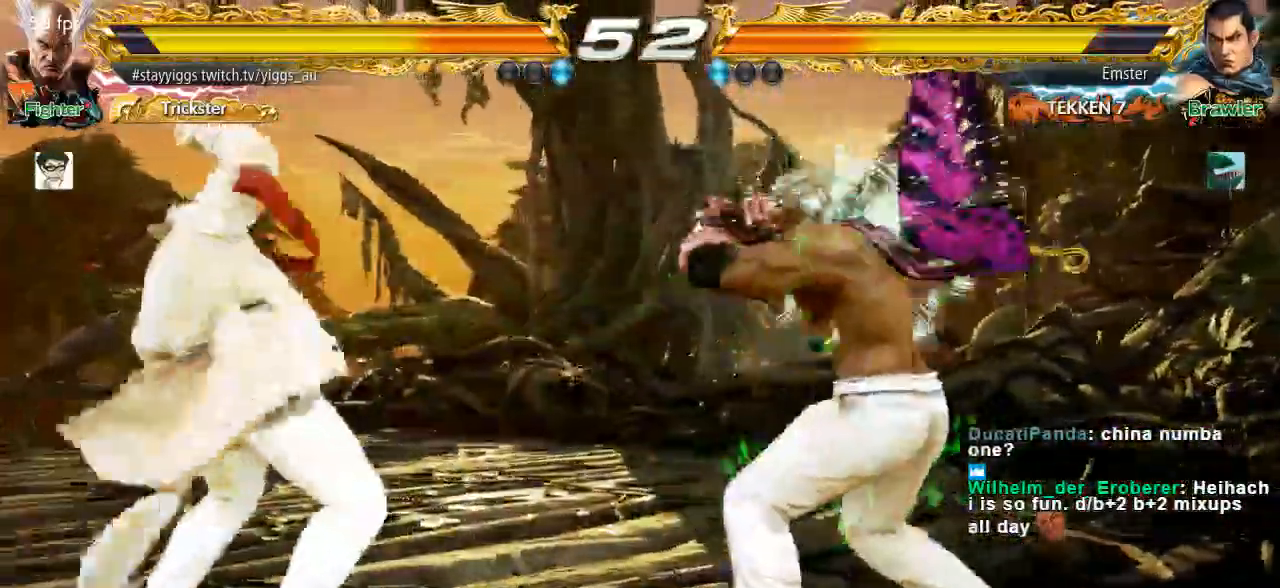
{"dt_ms": 1000, "buttons": [], "left_stick": "center"}
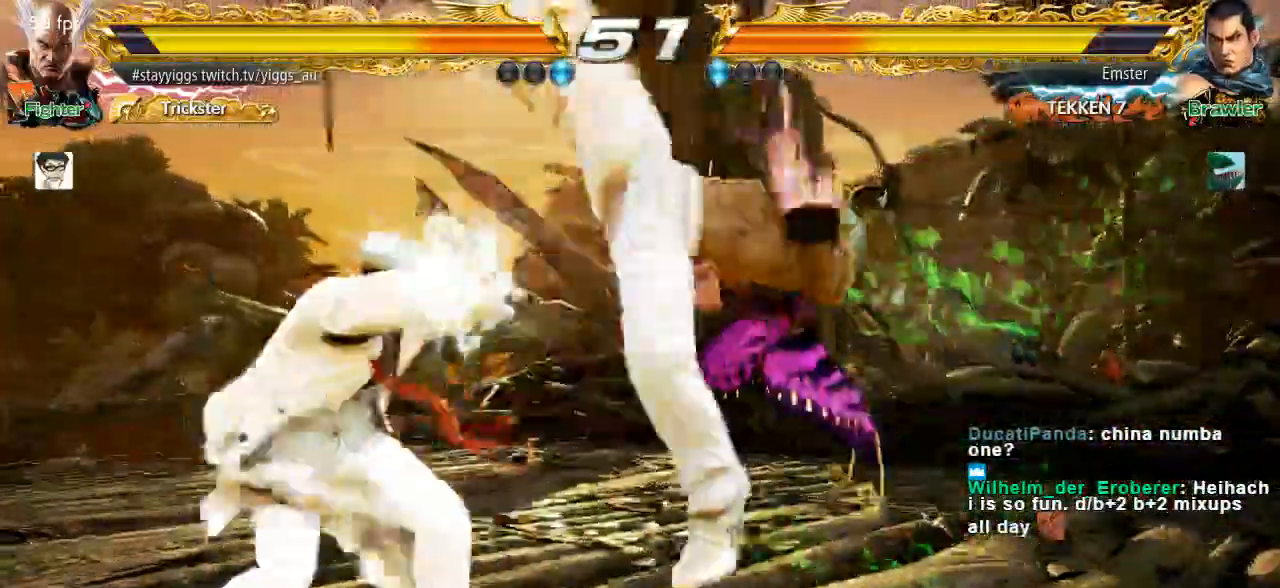
{"dt_ms": 1000, "buttons": [], "left_stick": "center"}
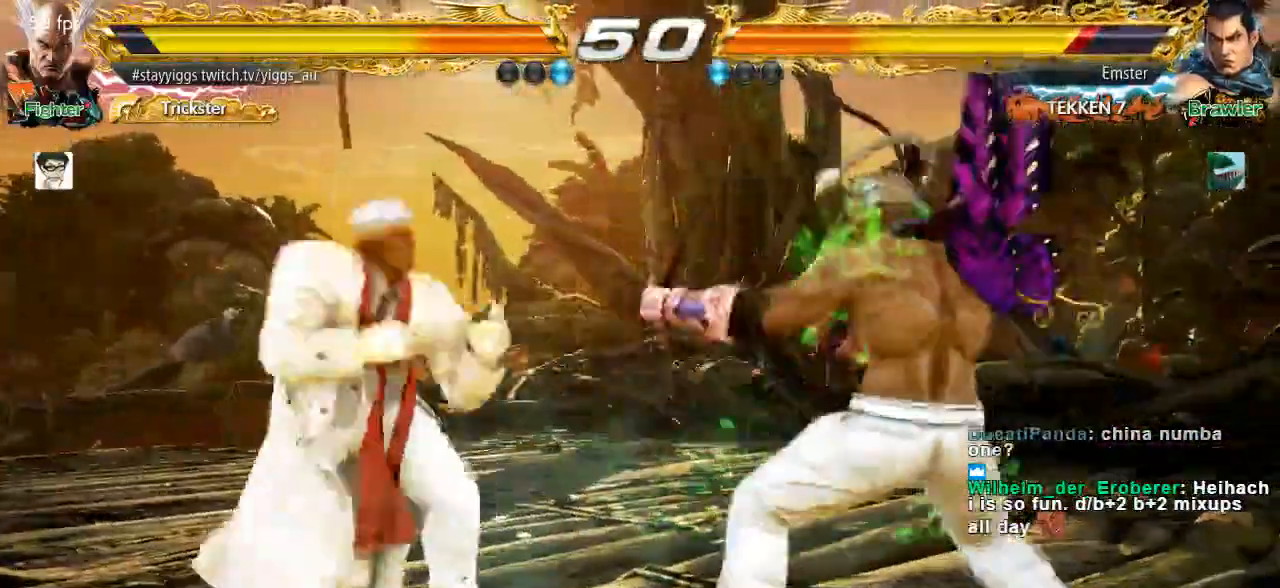
{"dt_ms": 1000, "buttons": ["SQUARE"], "left_stick": "right"}